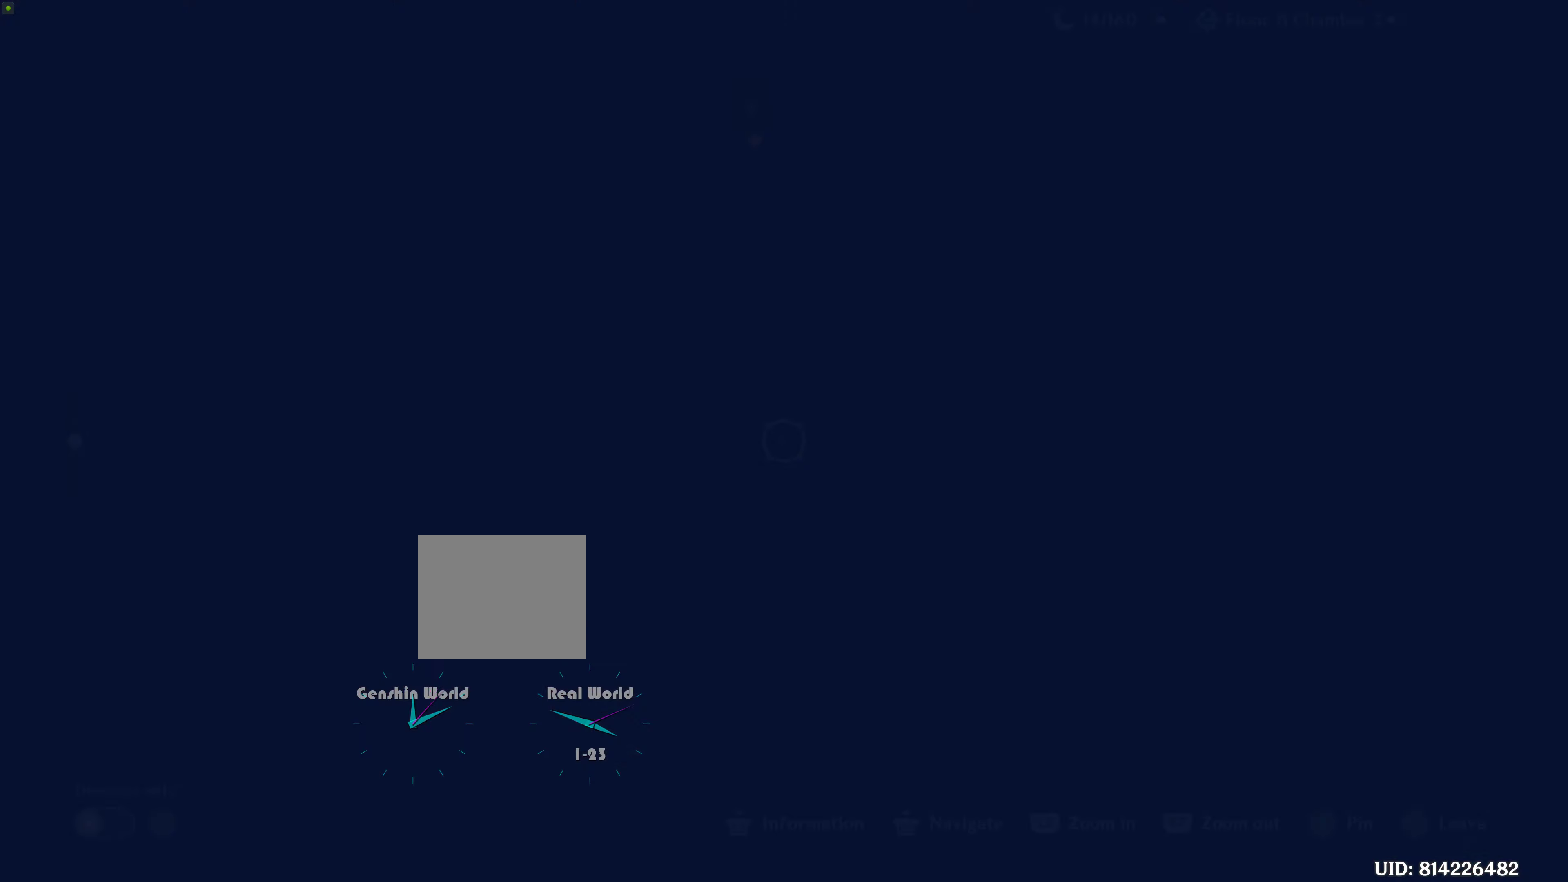
Gameplay with a controller (PlayStation layout); each line is a JSON object with the inputs held at the frame after it. "events" lists button and stick changes between this image and that frame as [ms after this image, input, new state], when the widget could be followed in between. Not read: L2 L3 R3.
{"buttons": [], "left_stick": "center", "right_stick": "center", "events": []}
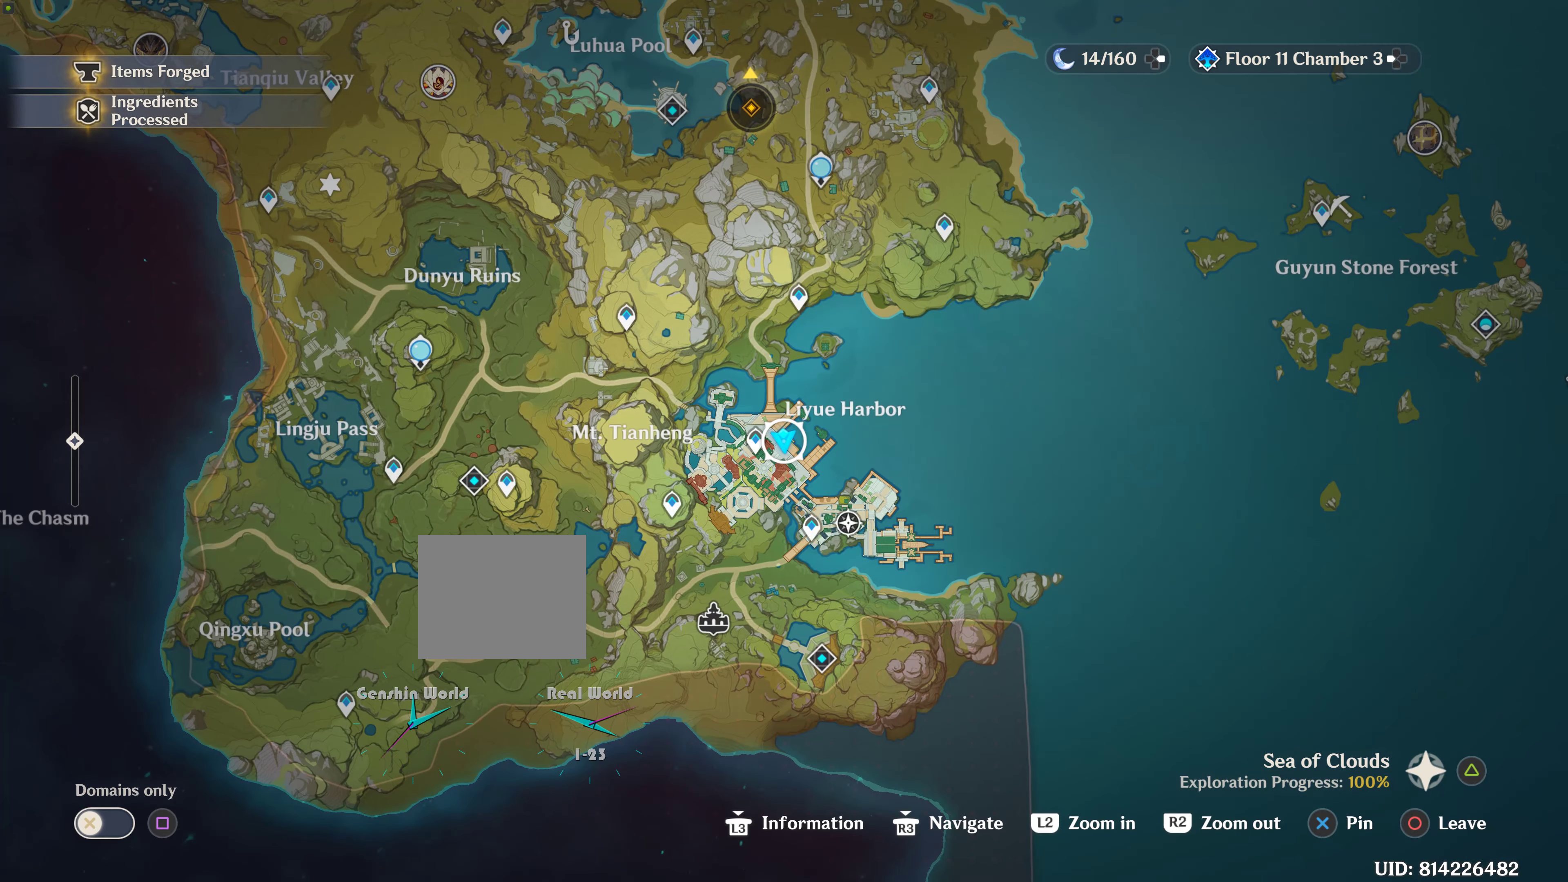
{"buttons": ["R2"], "left_stick": "center", "right_stick": "center", "events": [[350, "R2", "down"]]}
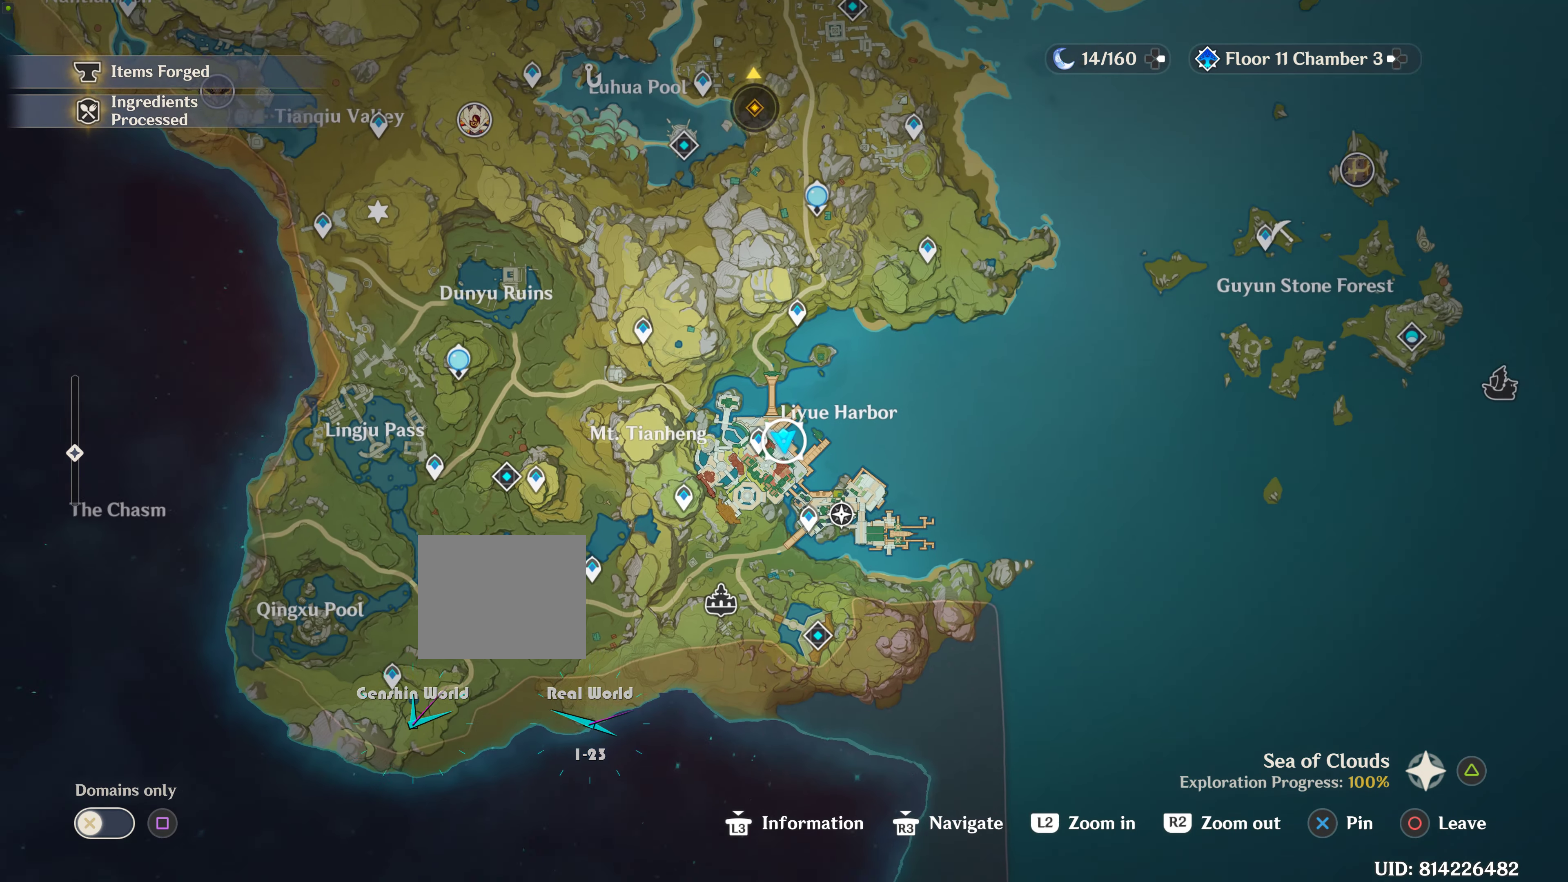
{"buttons": [], "left_stick": "up", "right_stick": "center", "events": [[50, "R2", "up"], [50, "left_stick", "up"], [300, "CROSS", "down"], [317, "CROSS", "up"]]}
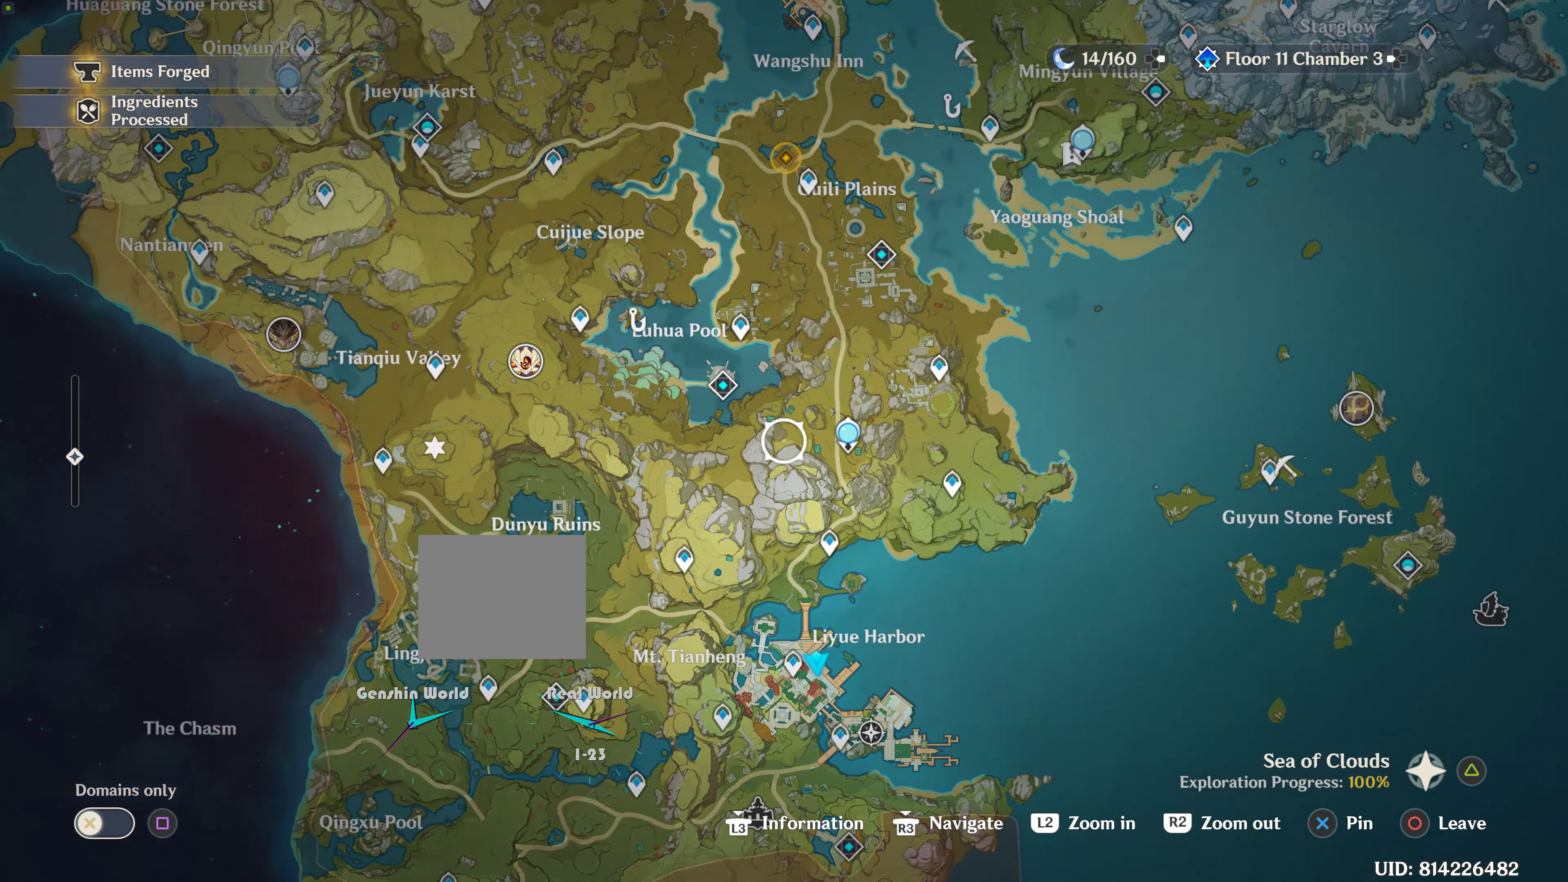
{"buttons": [], "left_stick": "up", "right_stick": "center", "events": [[284, "left_stick", "center"], [500, "left_stick", "up"]]}
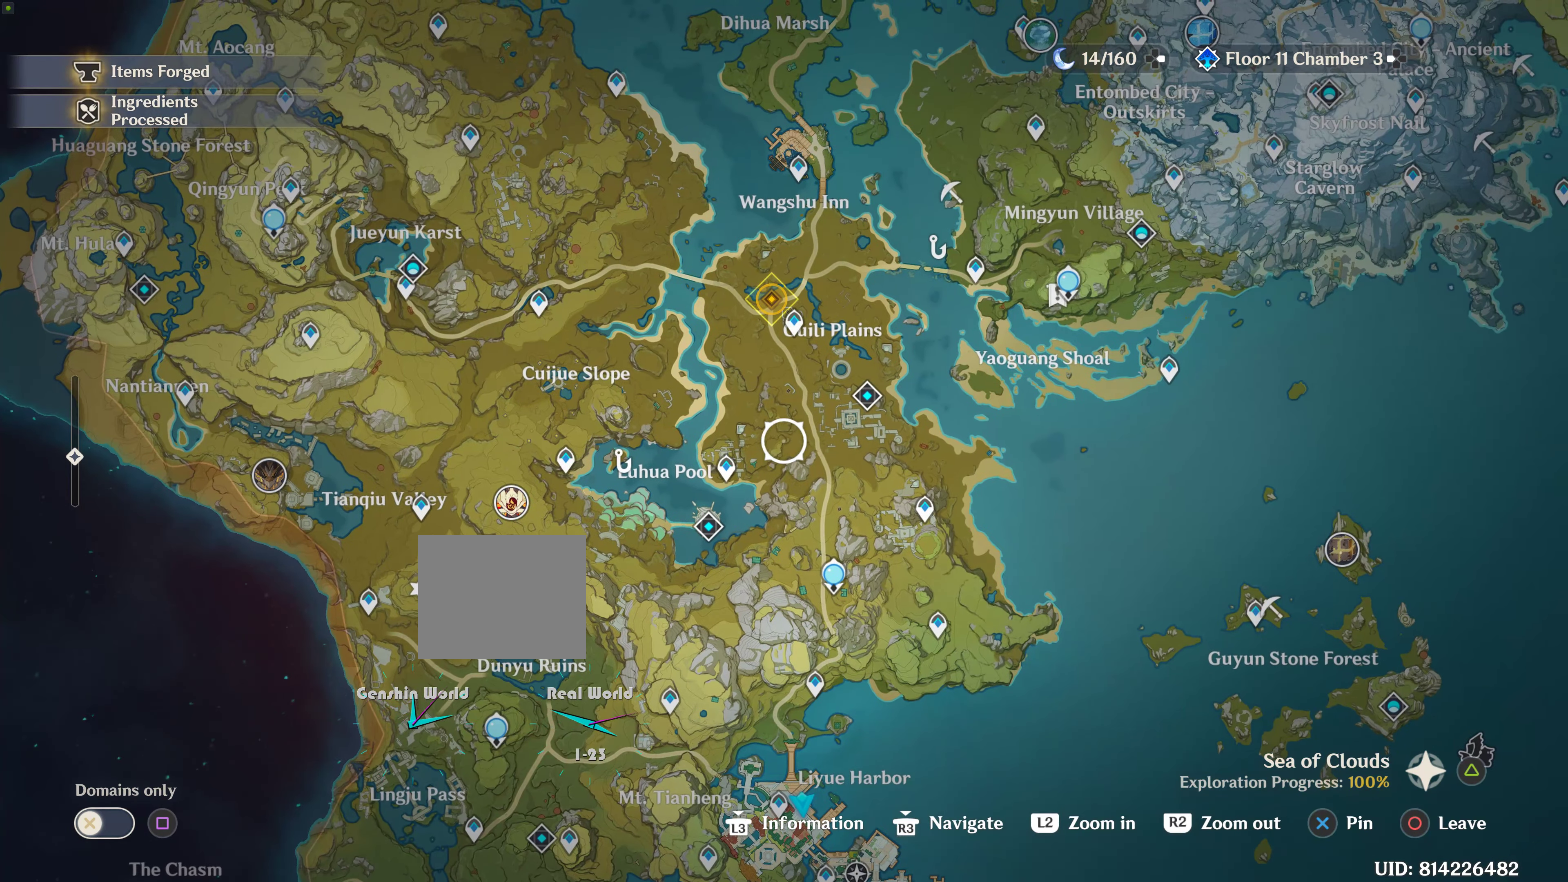
{"buttons": ["CIRCLE"], "left_stick": "center", "right_stick": "center", "events": [[284, "left_stick", "center"], [317, "CIRCLE", "down"]]}
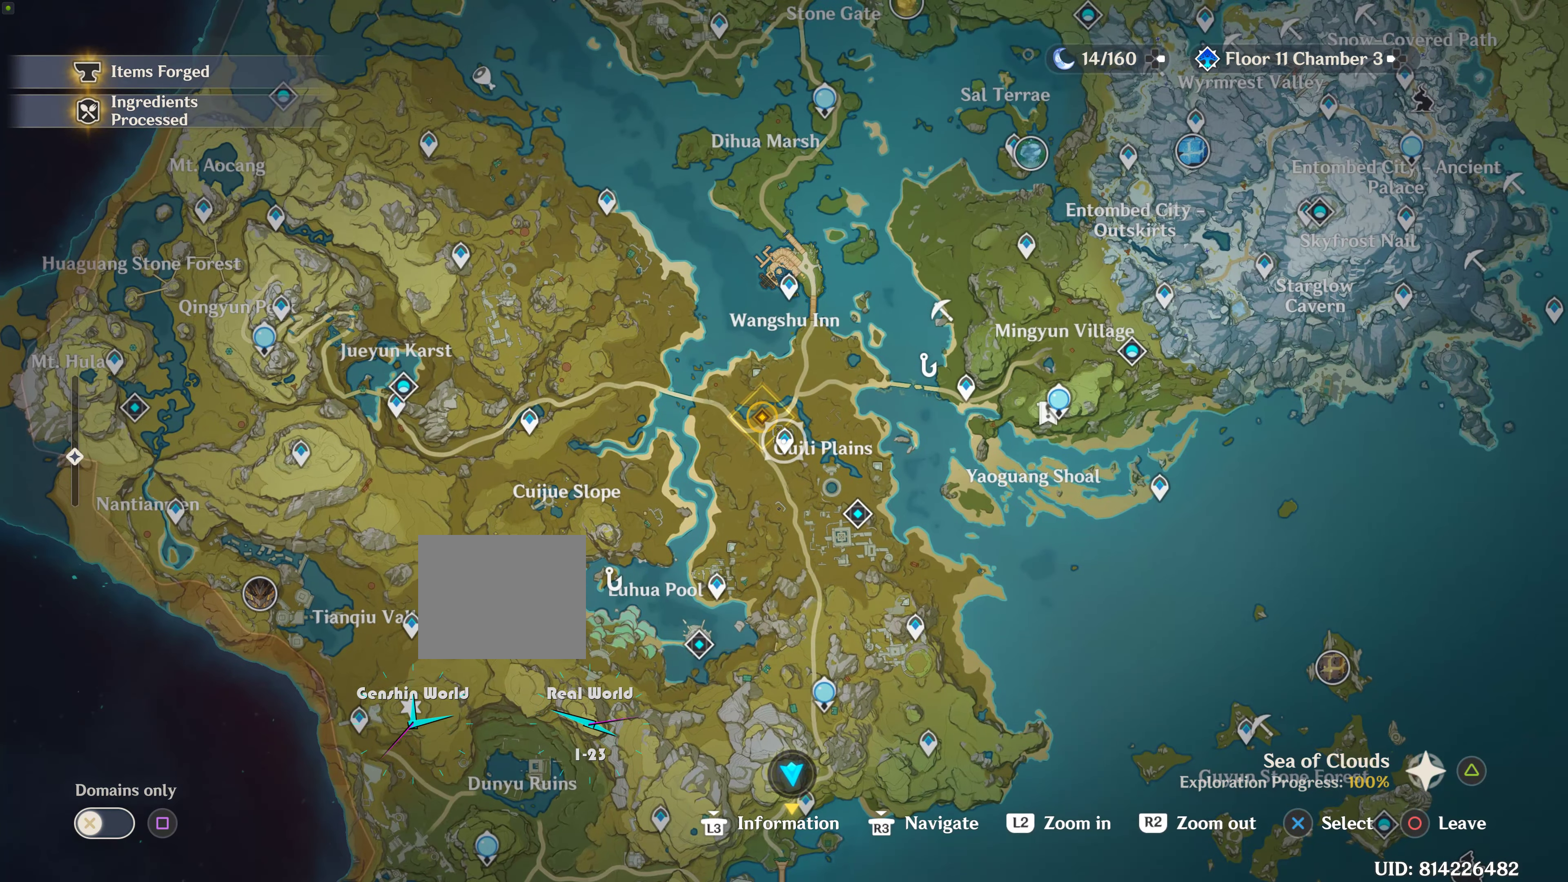
{"buttons": ["CIRCLE", "TRIANGLE"], "left_stick": "center", "right_stick": "center"}